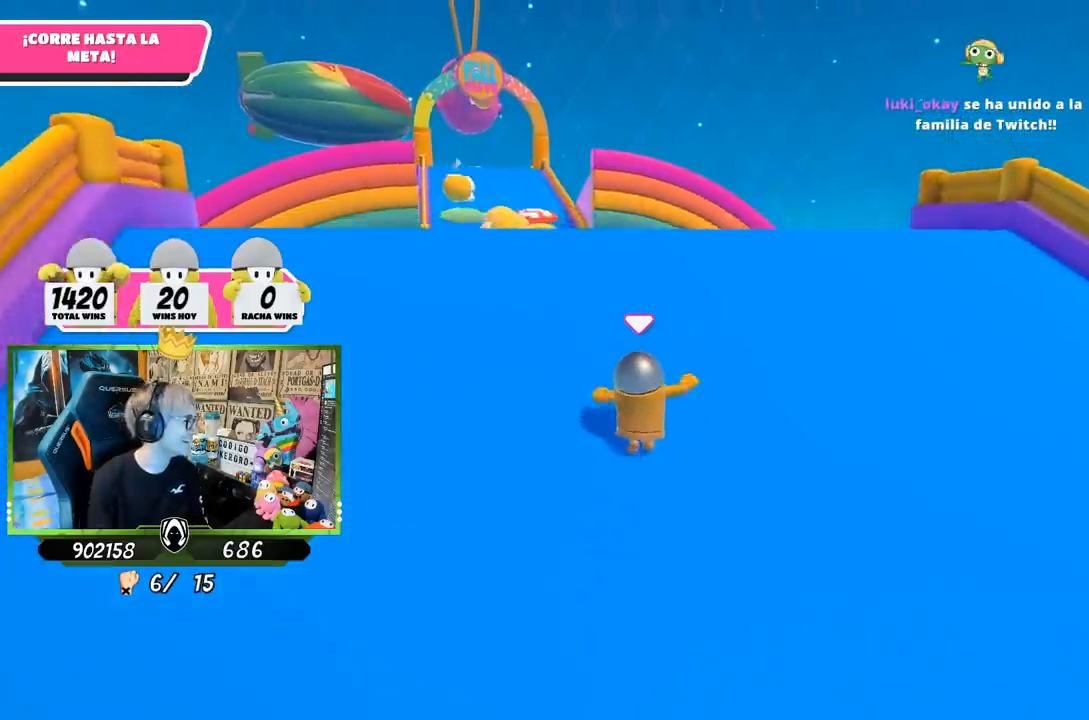
Gameplay with a controller (PlayStation layout); each line is a JSON object with the inputs held at the frame after it. "events" lists button and stick changes between this image and that frame as [ms after this image, input, new state], when the widget could be followed in between.
{"buttons": [], "left_stick": "up", "right_stick": "down", "events": [[500, "right_stick", "down"]]}
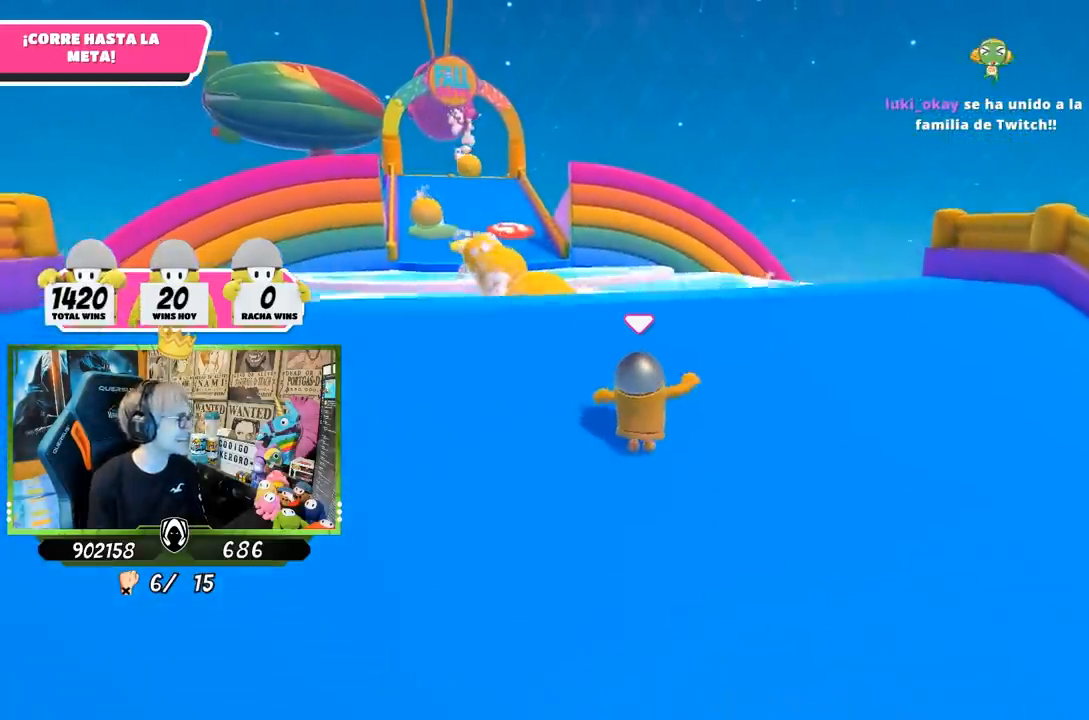
{"buttons": [], "left_stick": "up", "right_stick": "center", "events": [[400, "right_stick", "center"]]}
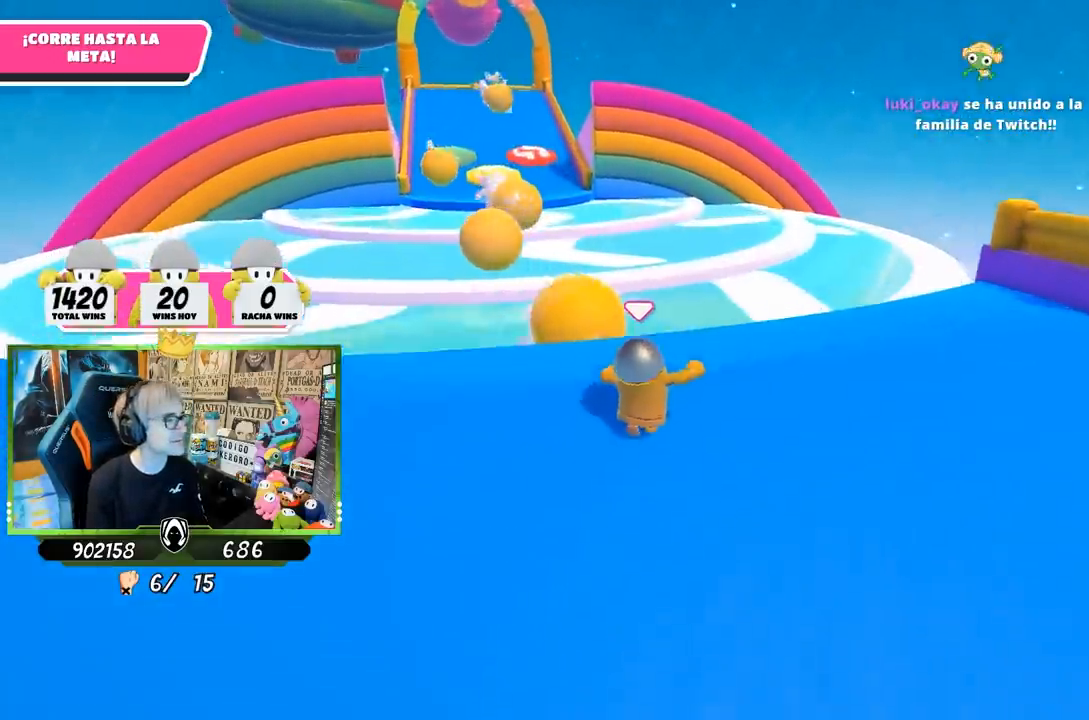
{"buttons": [], "left_stick": "up", "right_stick": "center", "events": [[67, "right_stick", "down"], [367, "right_stick", "center"]]}
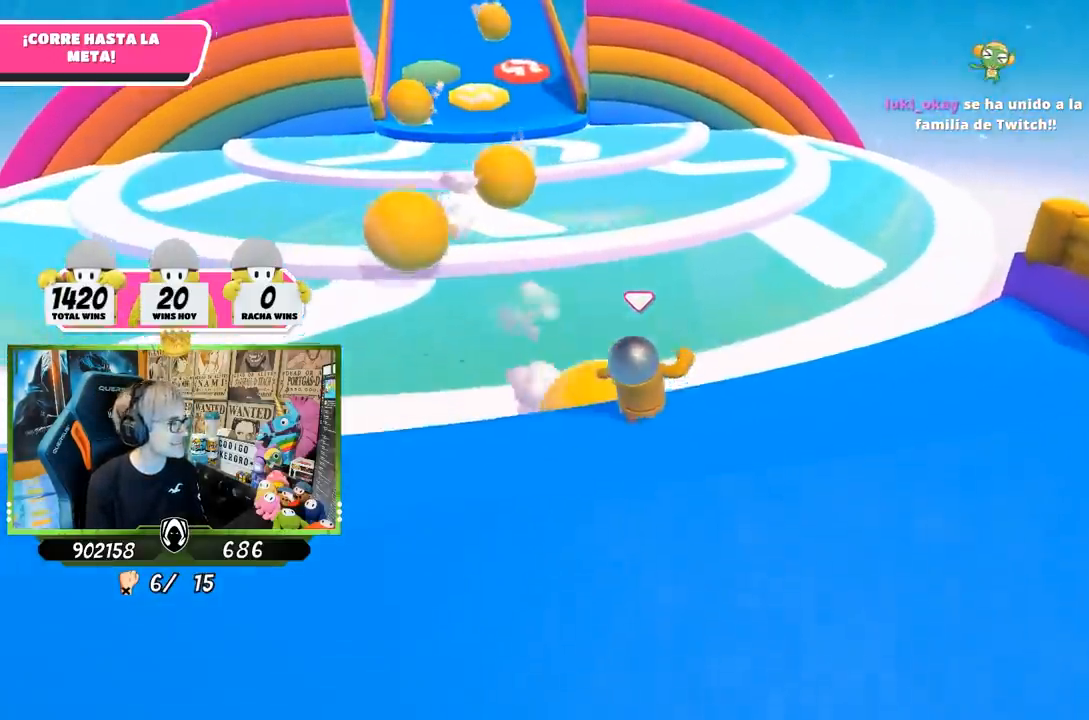
{"buttons": ["SQUARE"], "left_stick": "up", "right_stick": "center", "events": [[100, "CROSS", "down"], [333, "CROSS", "up"], [483, "SQUARE", "down"]]}
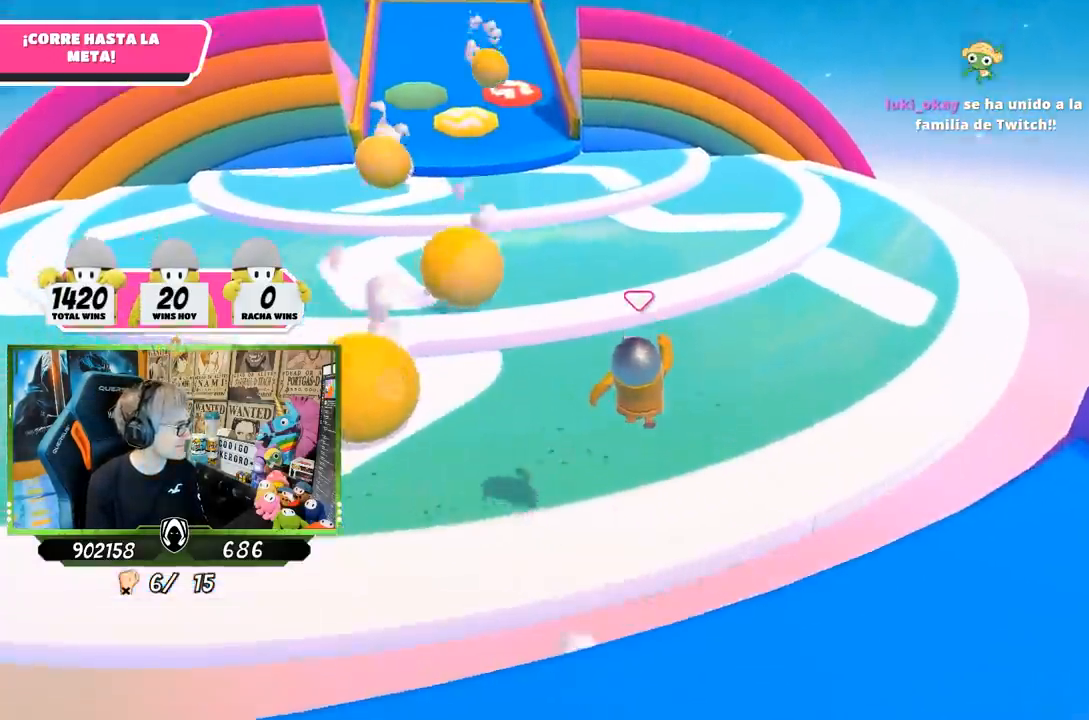
{"buttons": [], "left_stick": "up", "right_stick": "up-left", "events": [[50, "SQUARE", "up"], [117, "SQUARE", "down"], [217, "SQUARE", "up"], [450, "right_stick", "up-left"]]}
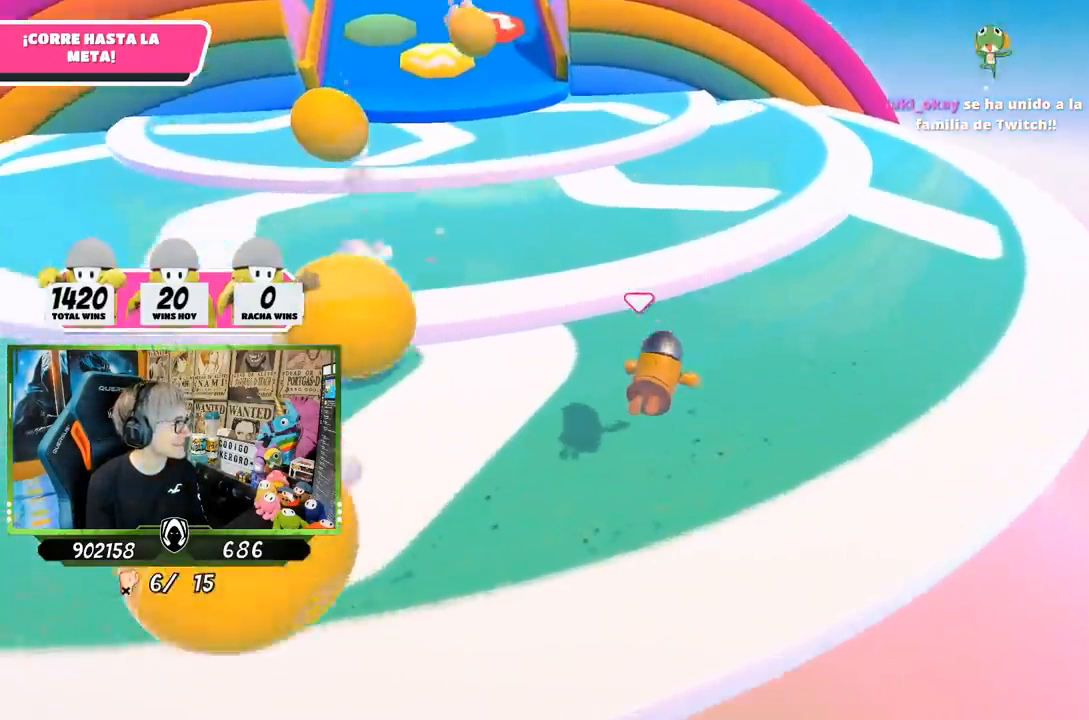
{"buttons": [], "left_stick": "up", "right_stick": "down-left", "events": [[150, "right_stick", "center"], [350, "right_stick", "down-left"]]}
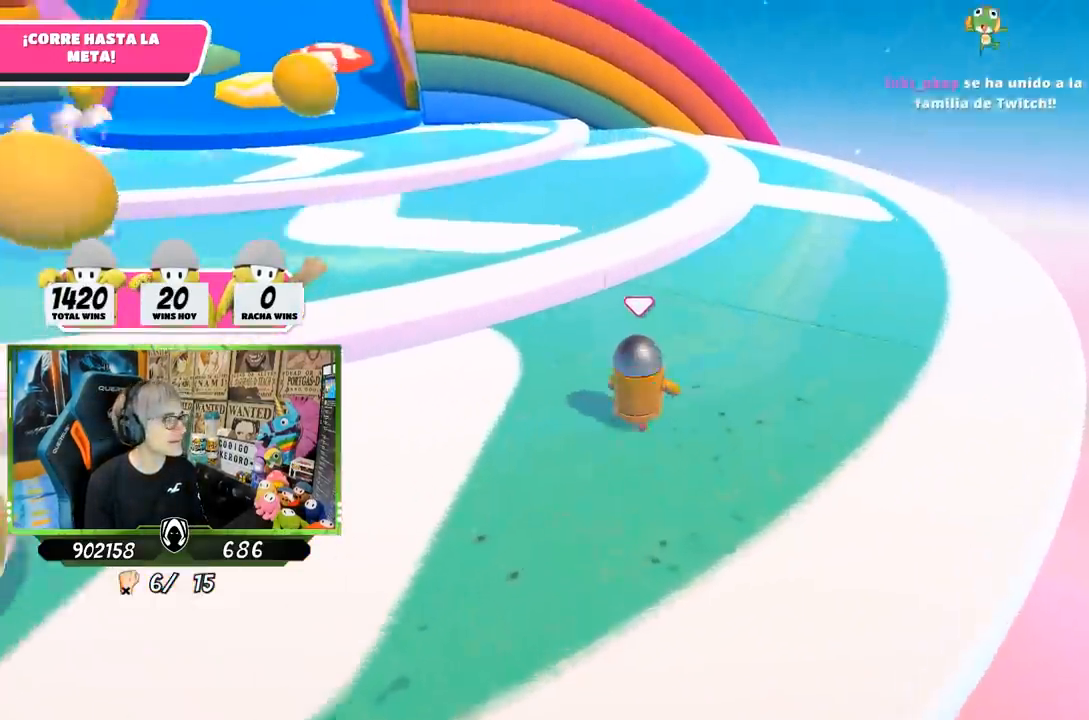
{"buttons": [], "left_stick": "up", "right_stick": "left", "events": [[17, "right_stick", "center"], [117, "right_stick", "left"]]}
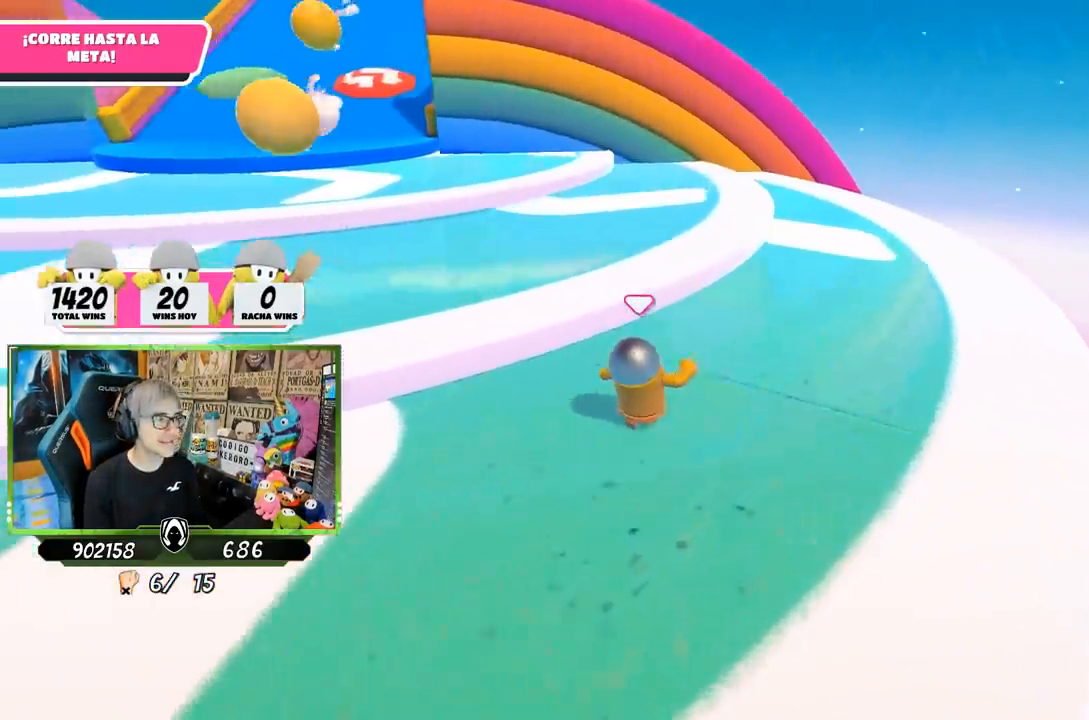
{"buttons": ["CROSS"], "left_stick": "up-left", "right_stick": "center", "events": [[17, "right_stick", "center"], [383, "CROSS", "down"], [500, "left_stick", "up-left"]]}
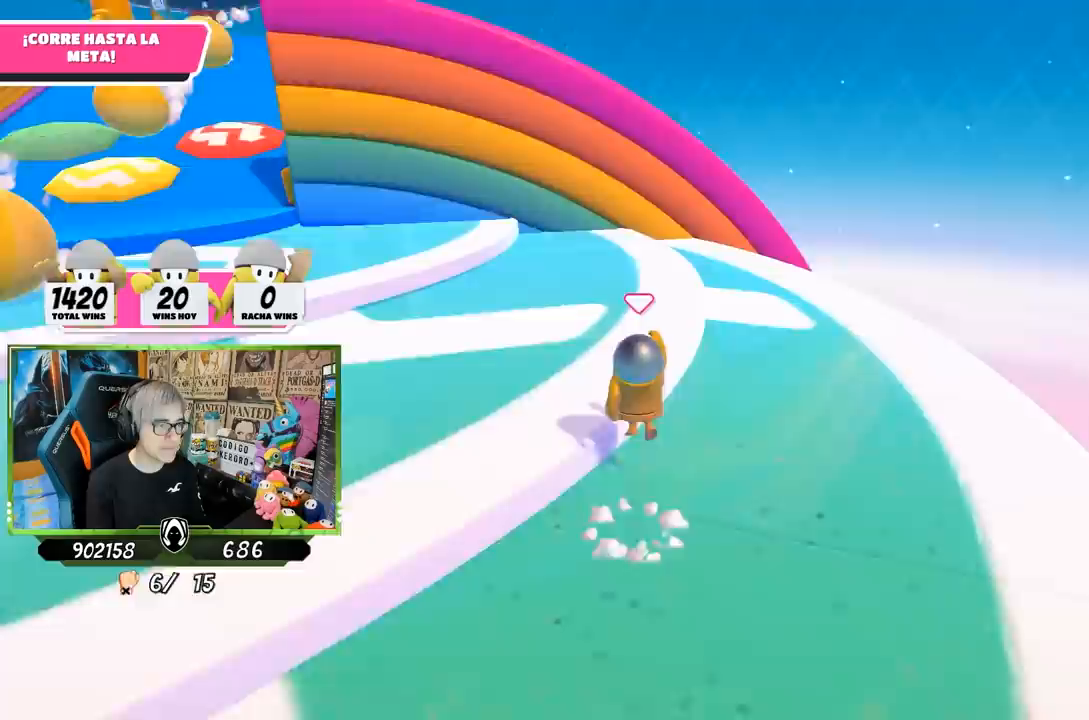
{"buttons": [], "left_stick": "up", "right_stick": "up-left", "events": [[100, "CROSS", "up"], [233, "right_stick", "up-left"], [483, "left_stick", "up"]]}
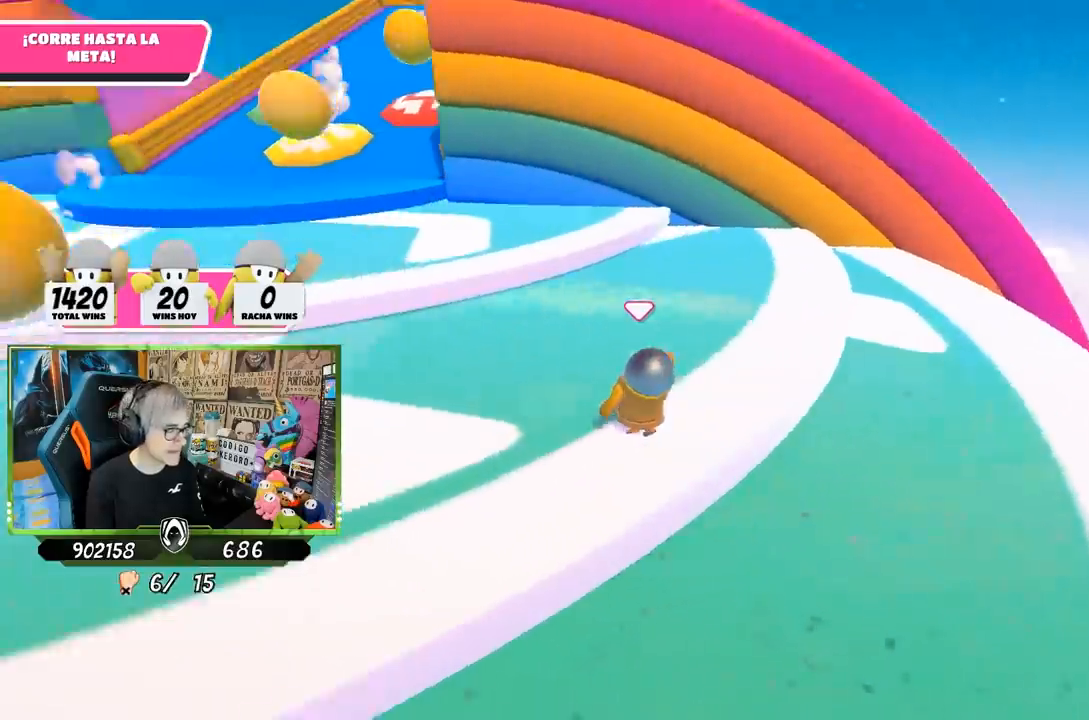
{"buttons": [], "left_stick": "up", "right_stick": "center", "events": [[33, "right_stick", "center"], [333, "right_stick", "down"], [500, "right_stick", "center"]]}
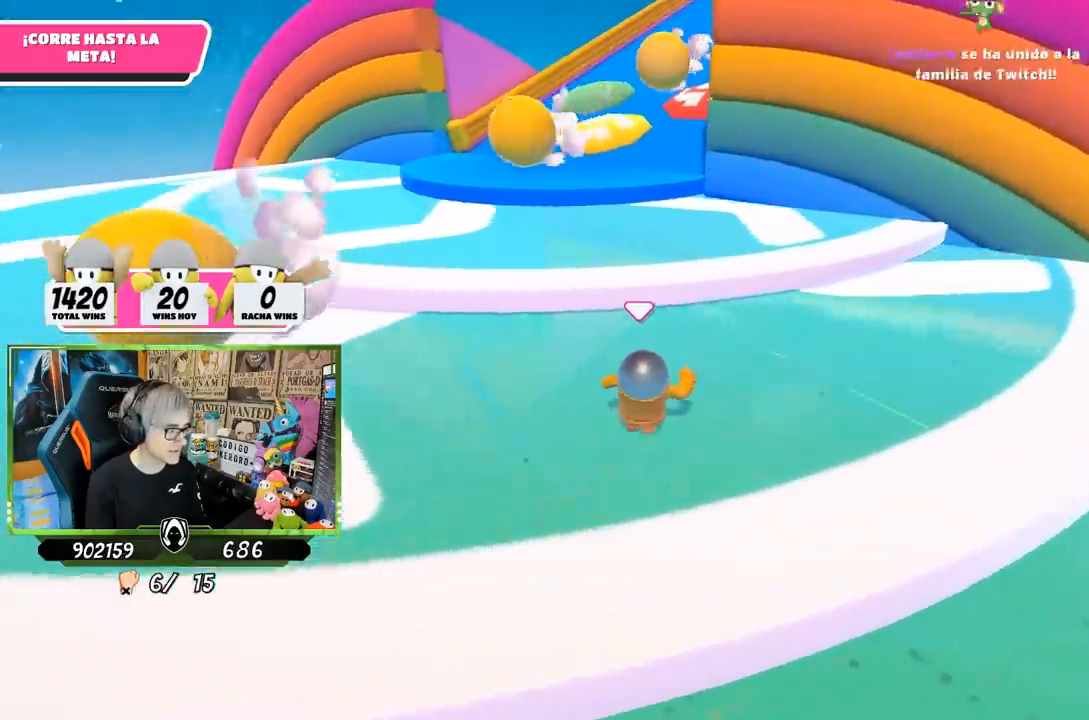
{"buttons": [], "left_stick": "up", "right_stick": "center", "events": []}
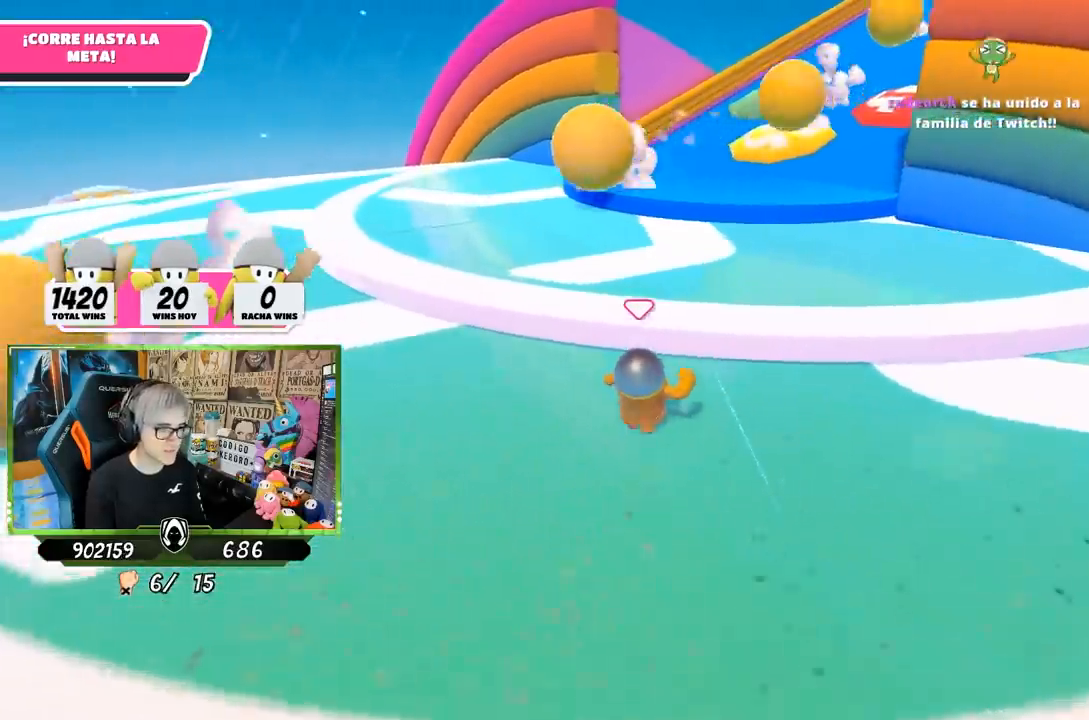
{"buttons": [], "left_stick": "up", "right_stick": "center", "events": [[267, "CROSS", "down"], [367, "CROSS", "up"]]}
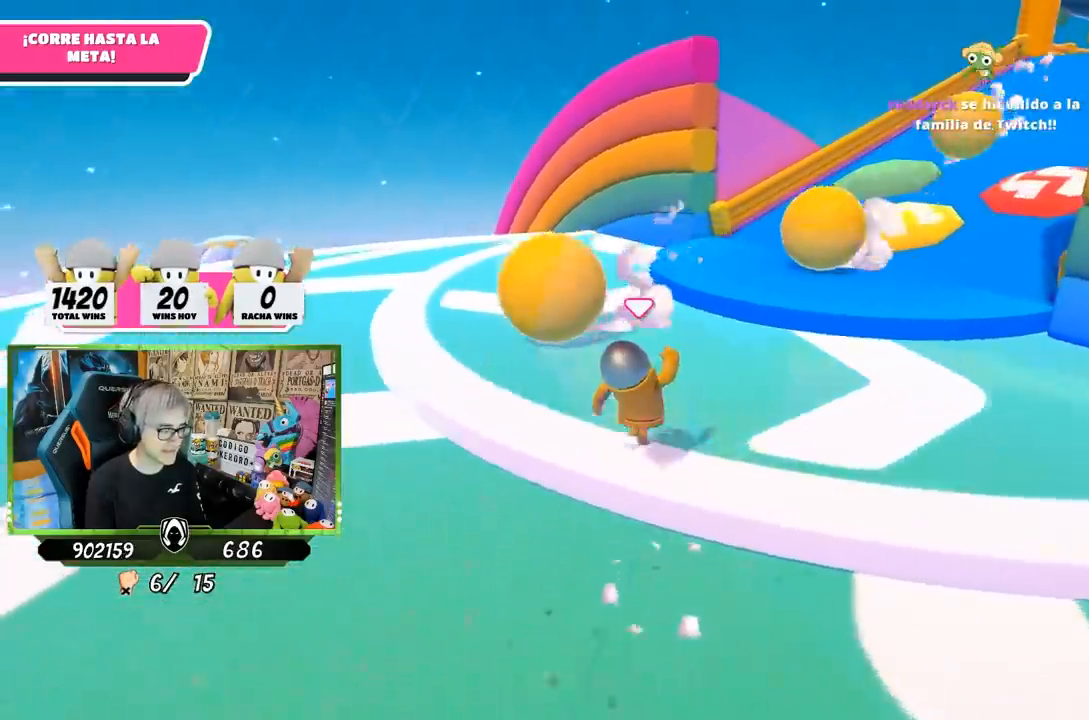
{"buttons": [], "left_stick": "up", "right_stick": "center", "events": [[50, "right_stick", "right"], [317, "right_stick", "up-right"], [417, "right_stick", "center"]]}
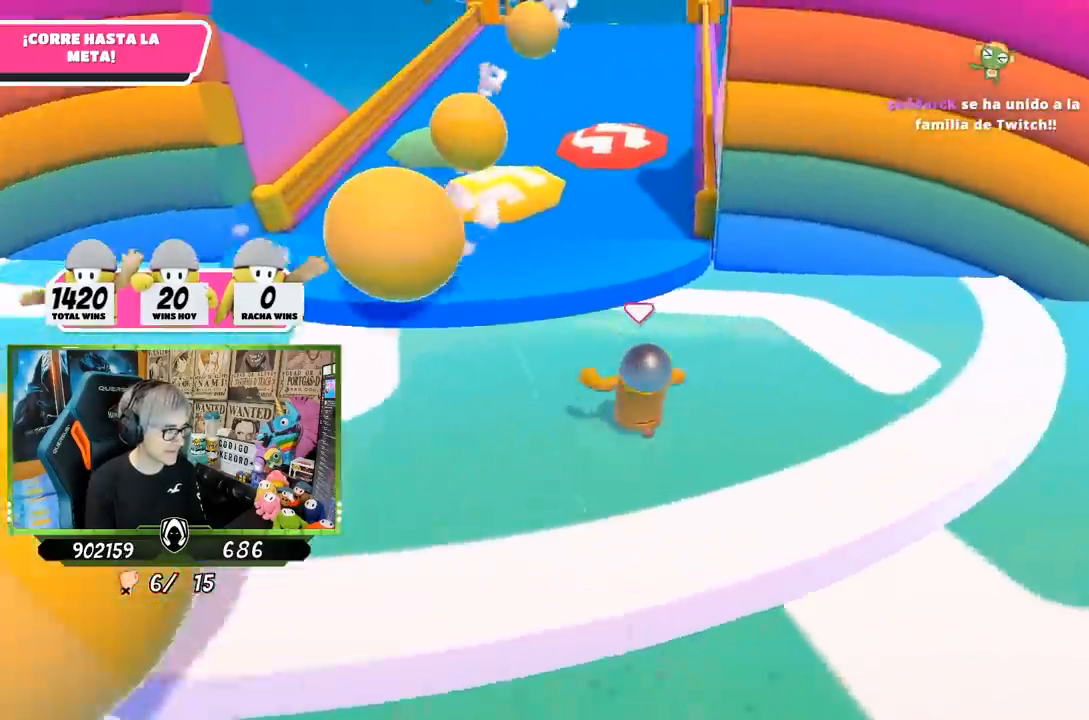
{"buttons": [], "left_stick": "up-left", "right_stick": "center", "events": [[183, "right_stick", "up"], [217, "left_stick", "up-left"], [383, "right_stick", "center"]]}
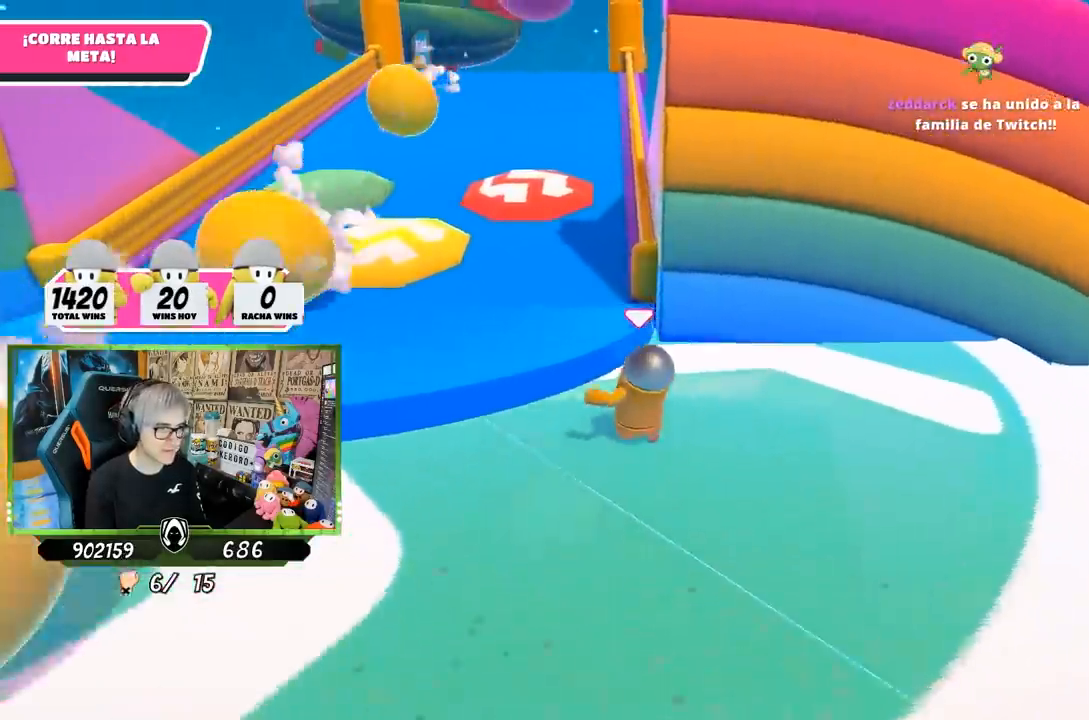
{"buttons": [], "left_stick": "up", "right_stick": "center", "events": [[150, "CROSS", "down"], [317, "CROSS", "up"], [383, "left_stick", "up"]]}
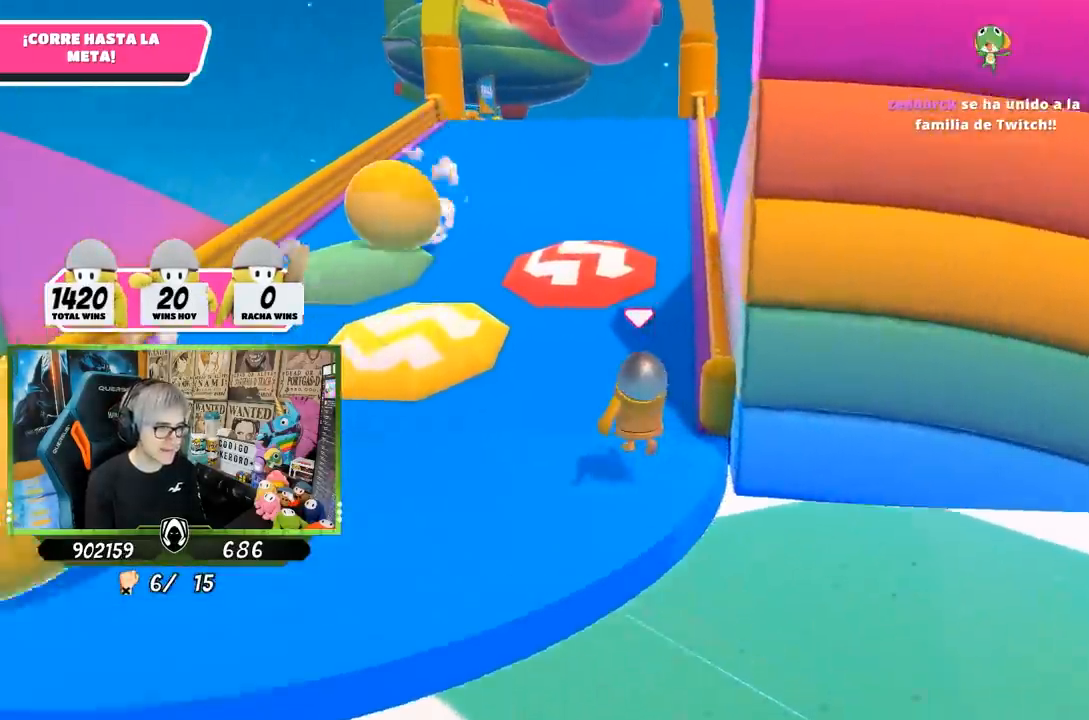
{"buttons": [], "left_stick": "up", "right_stick": "center", "events": [[50, "right_stick", "up"], [183, "right_stick", "center"]]}
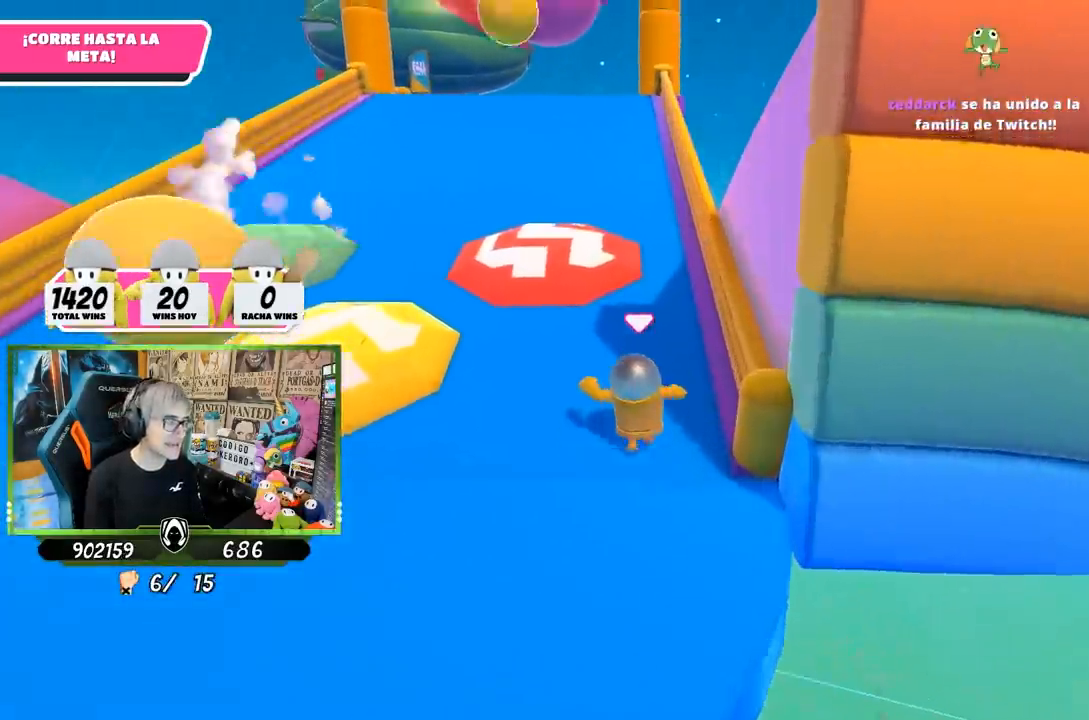
{"buttons": [], "left_stick": "up", "right_stick": "center", "events": []}
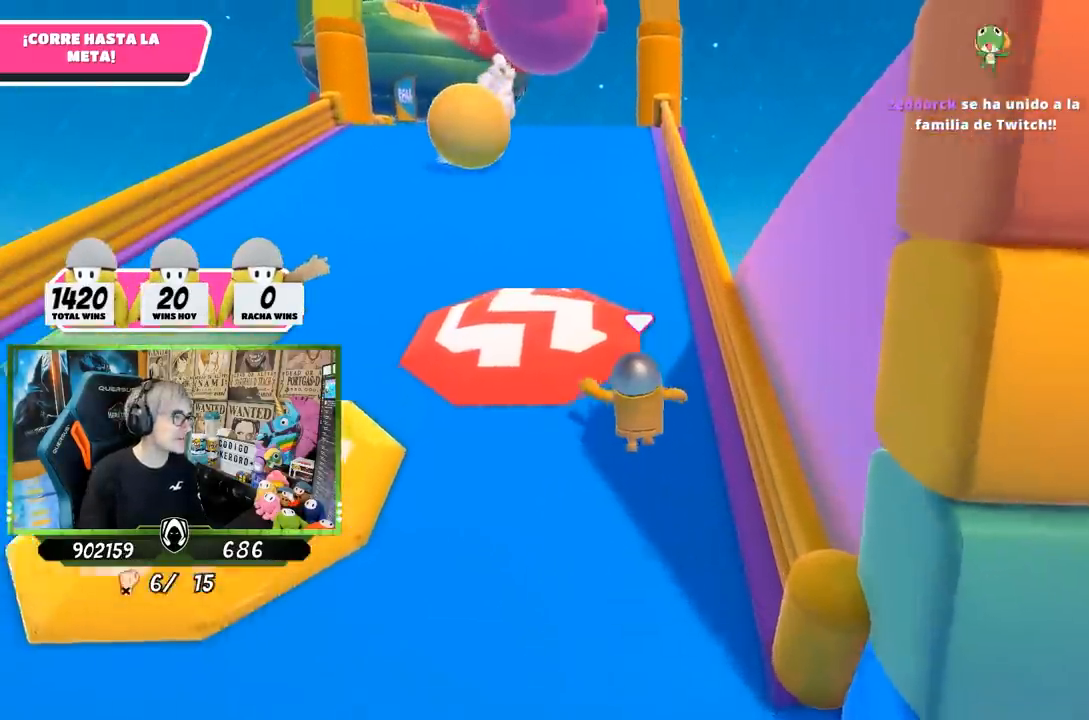
{"buttons": [], "left_stick": "up", "right_stick": "center", "events": []}
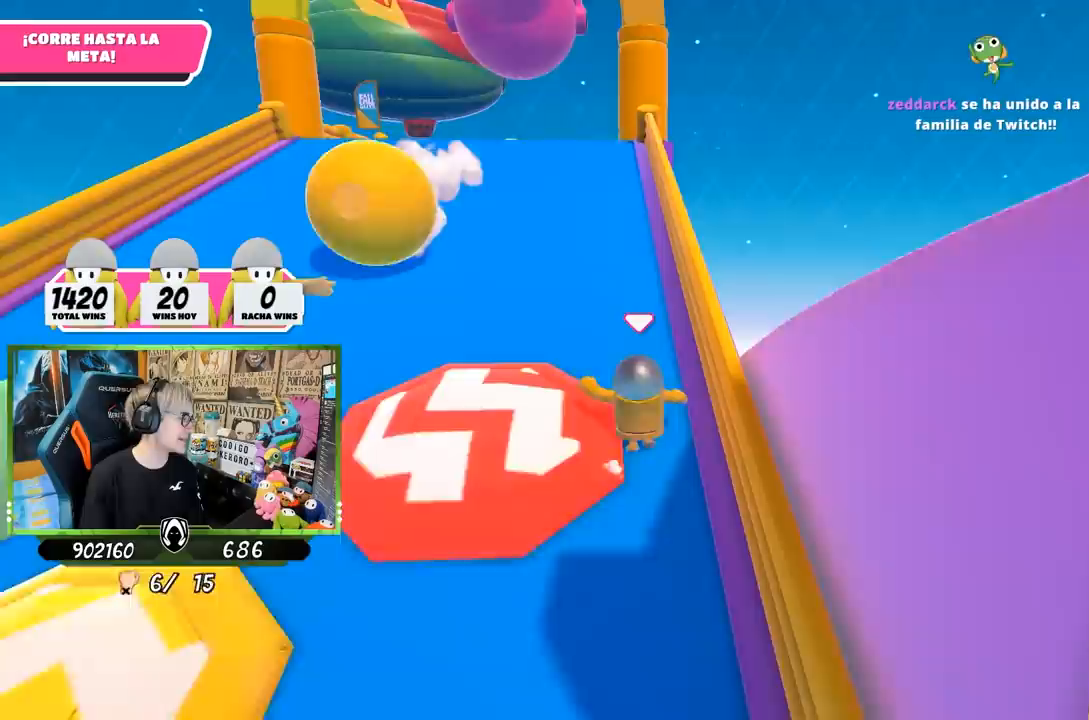
{"buttons": [], "left_stick": "up", "right_stick": "center", "events": [[167, "right_stick", "up"], [367, "right_stick", "center"]]}
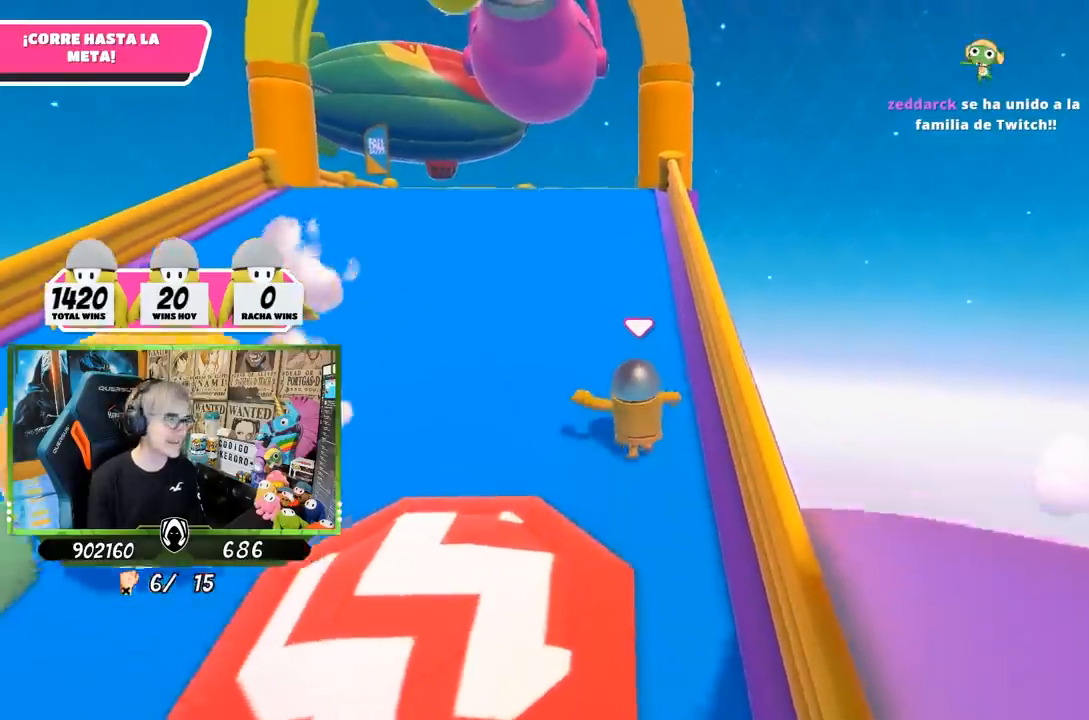
{"buttons": [], "left_stick": "up", "right_stick": "up", "events": [[33, "right_stick", "up"], [267, "right_stick", "center"], [467, "right_stick", "up"]]}
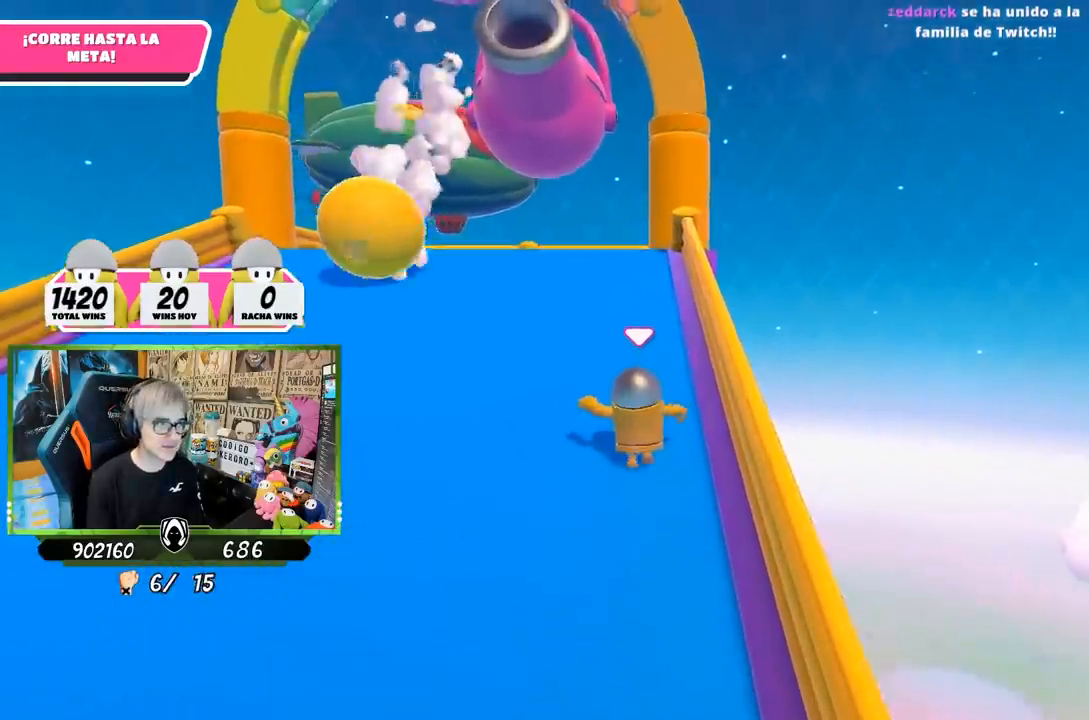
{"buttons": [], "left_stick": "up", "right_stick": "center", "events": [[167, "right_stick", "center"], [233, "right_stick", "down-right"], [400, "right_stick", "center"]]}
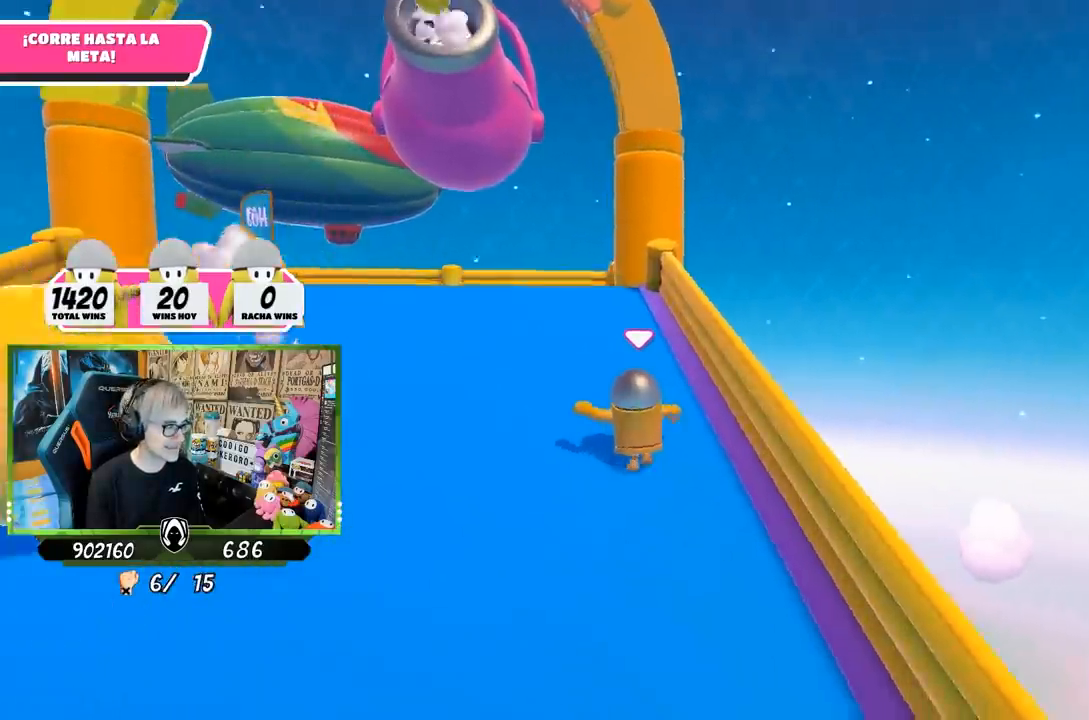
{"buttons": [], "left_stick": "up", "right_stick": "down", "events": [[50, "right_stick", "down"]]}
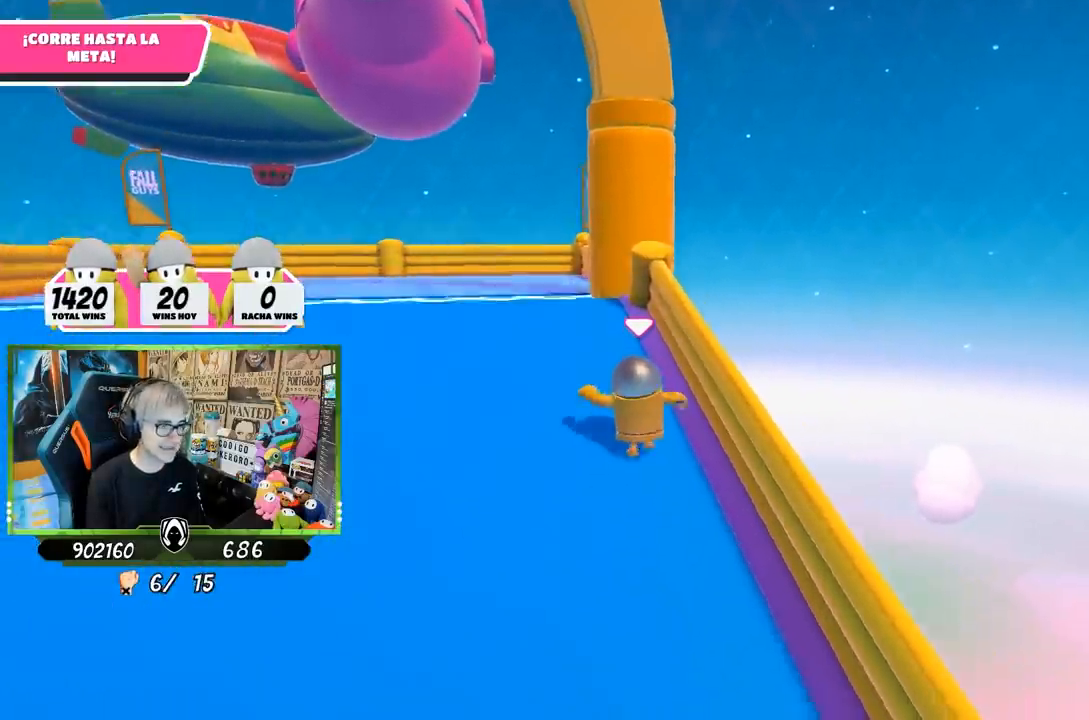
{"buttons": ["CROSS"], "left_stick": "up", "right_stick": "center", "events": [[17, "right_stick", "center"], [150, "right_stick", "down"], [317, "right_stick", "center"], [383, "CROSS", "down"]]}
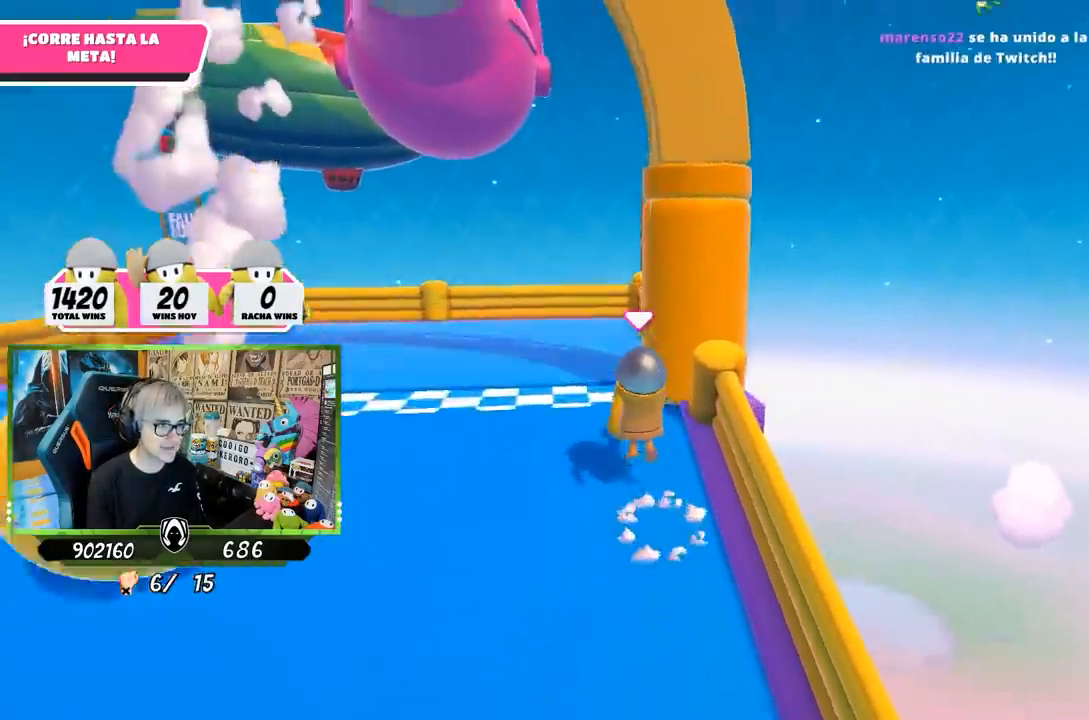
{"buttons": ["SQUARE"], "left_stick": "up", "right_stick": "center", "events": [[83, "CROSS", "up"], [150, "SQUARE", "down"], [183, "SQUARE", "up"], [250, "SQUARE", "down"]]}
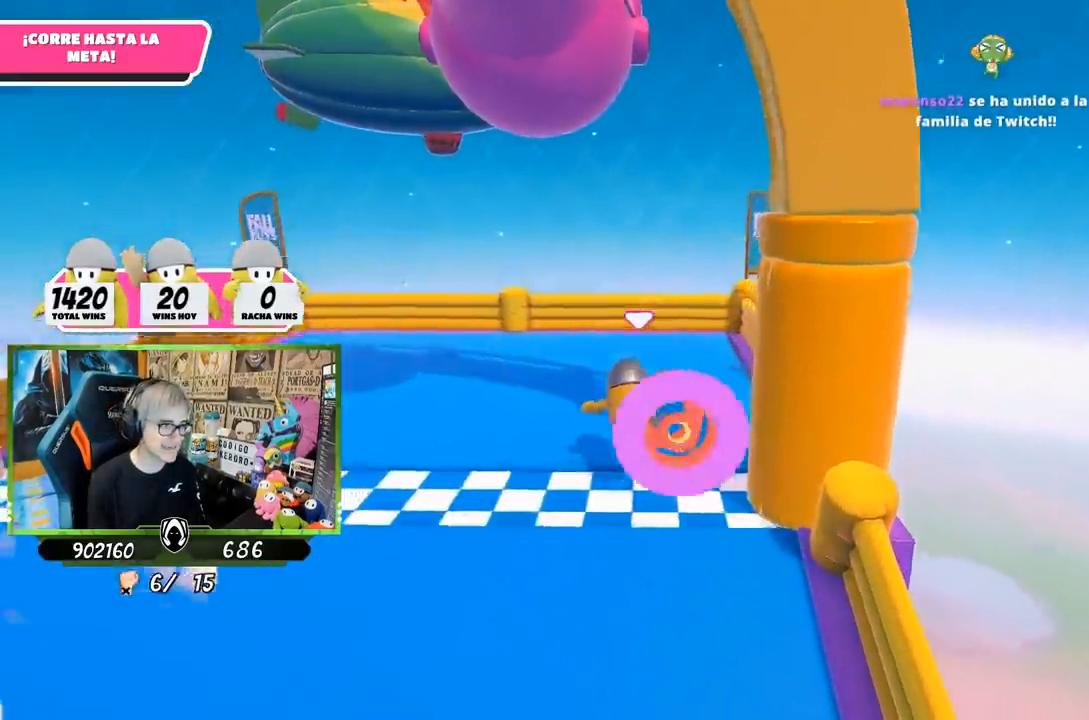
{"buttons": [], "left_stick": "center", "right_stick": "center", "events": [[50, "left_stick", "up-left"], [83, "SQUARE", "up"], [317, "left_stick", "center"]]}